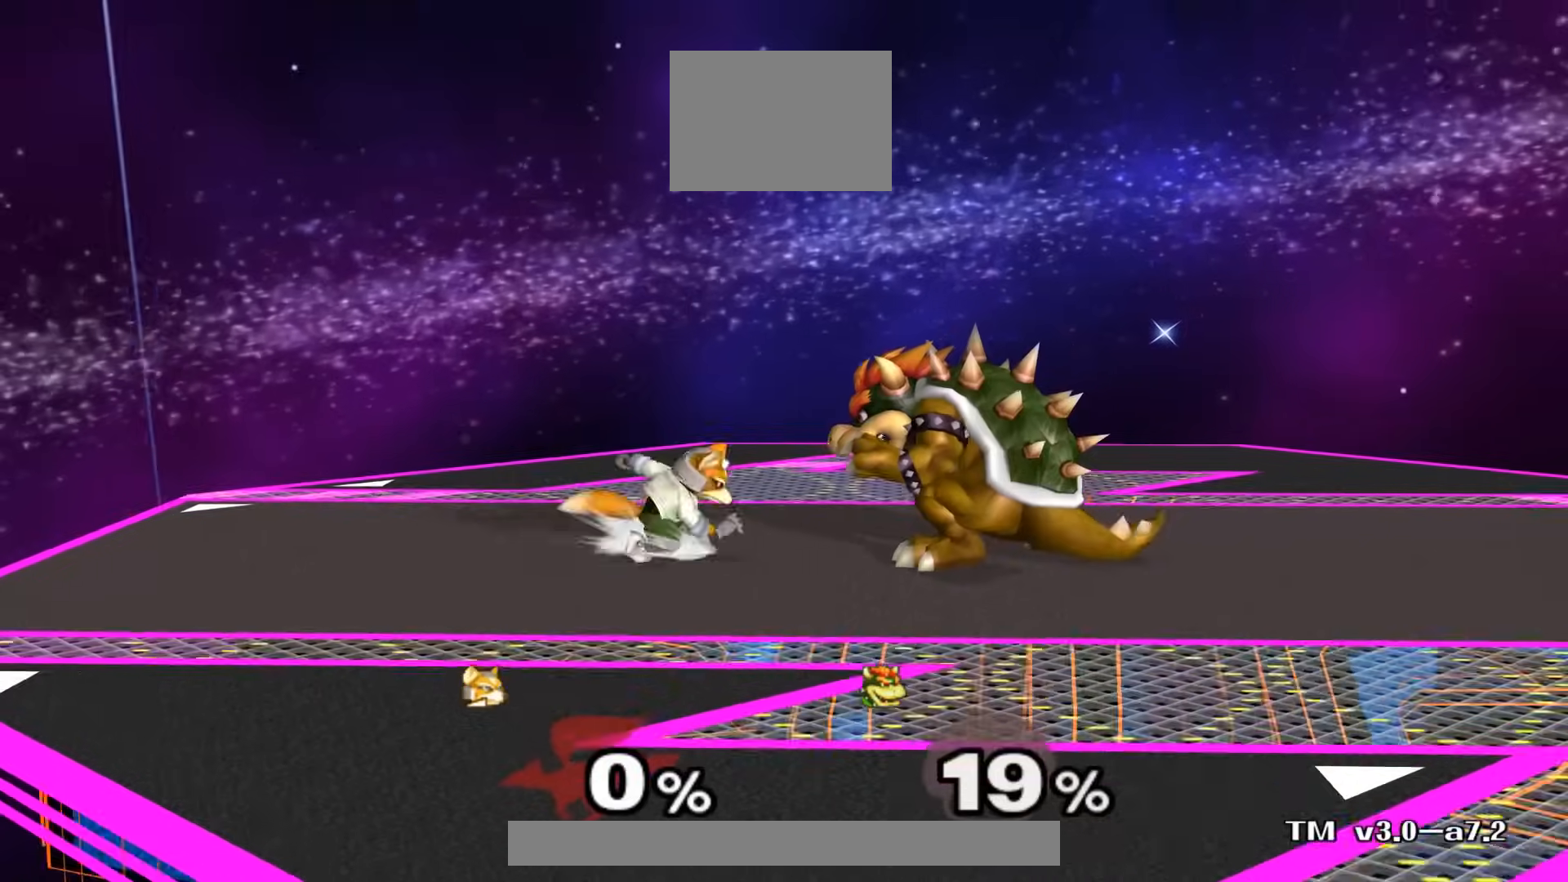
Gameplay with a controller (Nintendo layout); each line is a JSON object with the inputs held at the frame after it (dt_ms = milliseconds from this image to that frame). "events" lists button and stick changes between this image and that frame as [ms after this image, input, new state], when the widget could be followed in between. Not read: L3 R3 START.
{"dt_ms": 500, "buttons": ["A"], "left_stick": "up", "right_stick": "center", "events": [[17, "left_stick", "center"], [133, "A", "down"], [233, "A", "up"], [267, "left_stick", "down"], [367, "left_stick", "up"], [483, "A", "down"]]}
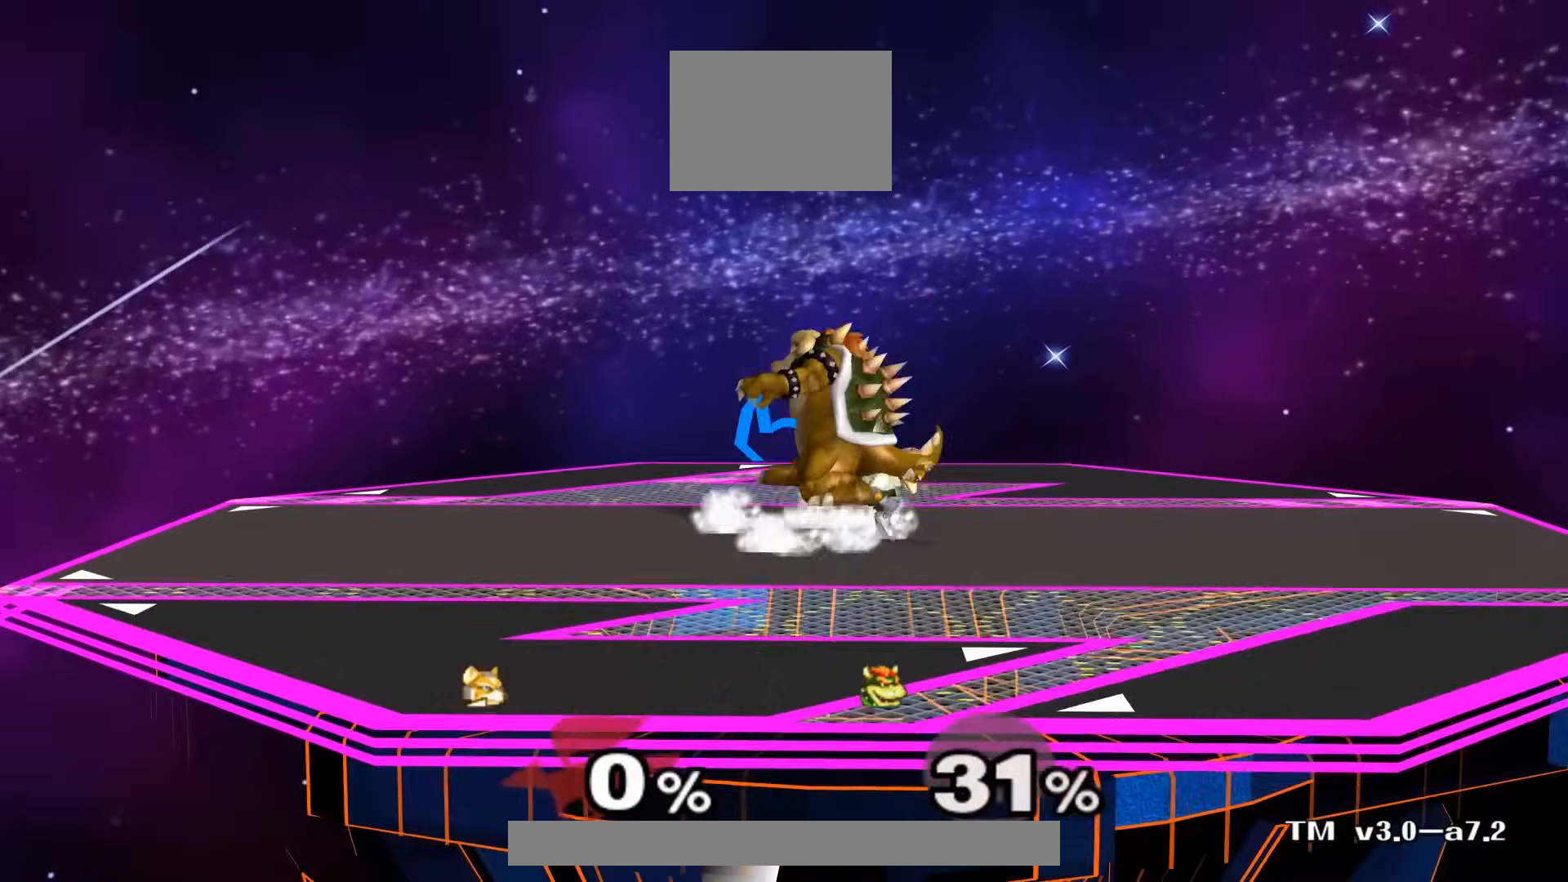
{"dt_ms": 500, "buttons": ["X"], "left_stick": "left", "right_stick": "center", "events": [[67, "A", "up"], [133, "A", "down"], [233, "A", "up"], [317, "left_stick", "center"], [450, "left_stick", "left"], [483, "X", "down"]]}
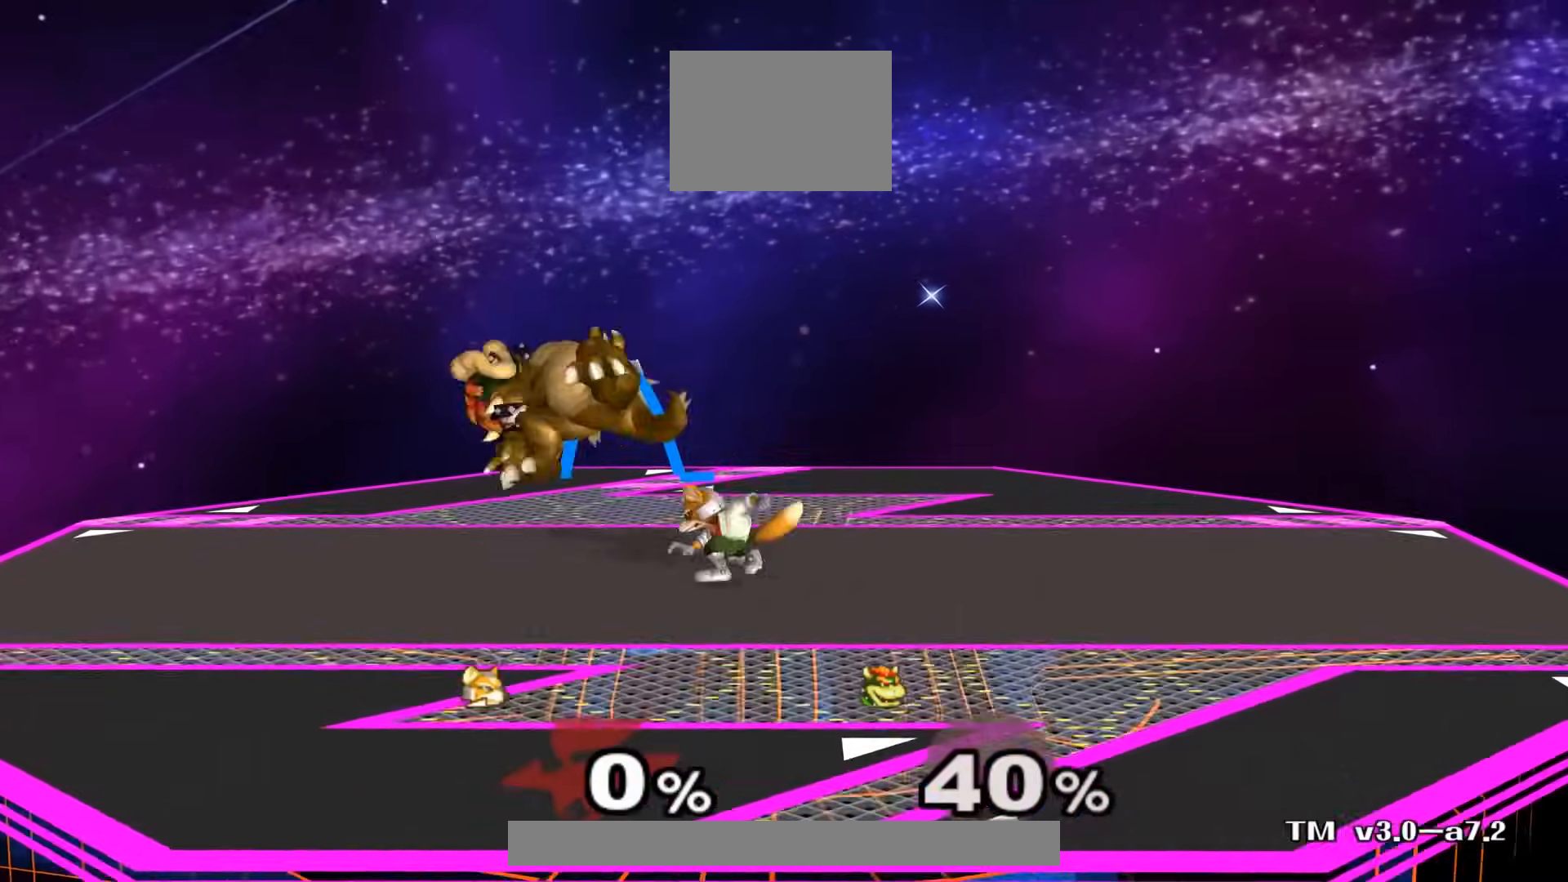
{"dt_ms": 500, "buttons": [], "left_stick": "center", "right_stick": "center", "events": [[33, "X", "up"], [100, "left_stick", "center"], [117, "A", "down"], [233, "A", "up"], [300, "left_stick", "down"], [450, "left_stick", "center"]]}
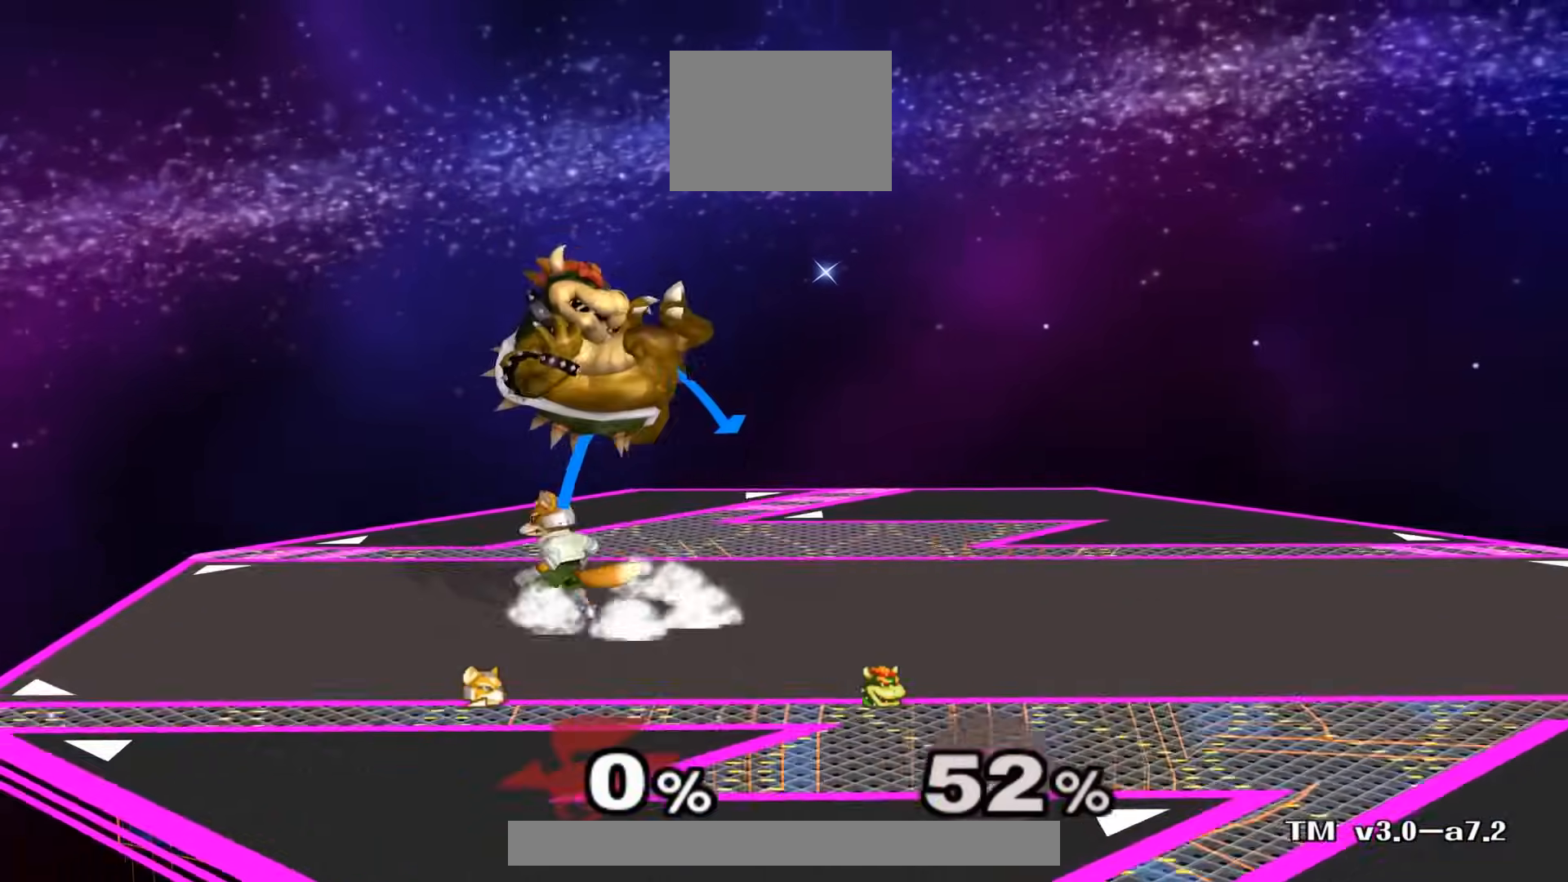
{"dt_ms": 500, "buttons": [], "left_stick": "center", "right_stick": "center", "events": [[167, "A", "down"], [267, "A", "up"], [350, "left_stick", "down"], [483, "left_stick", "center"]]}
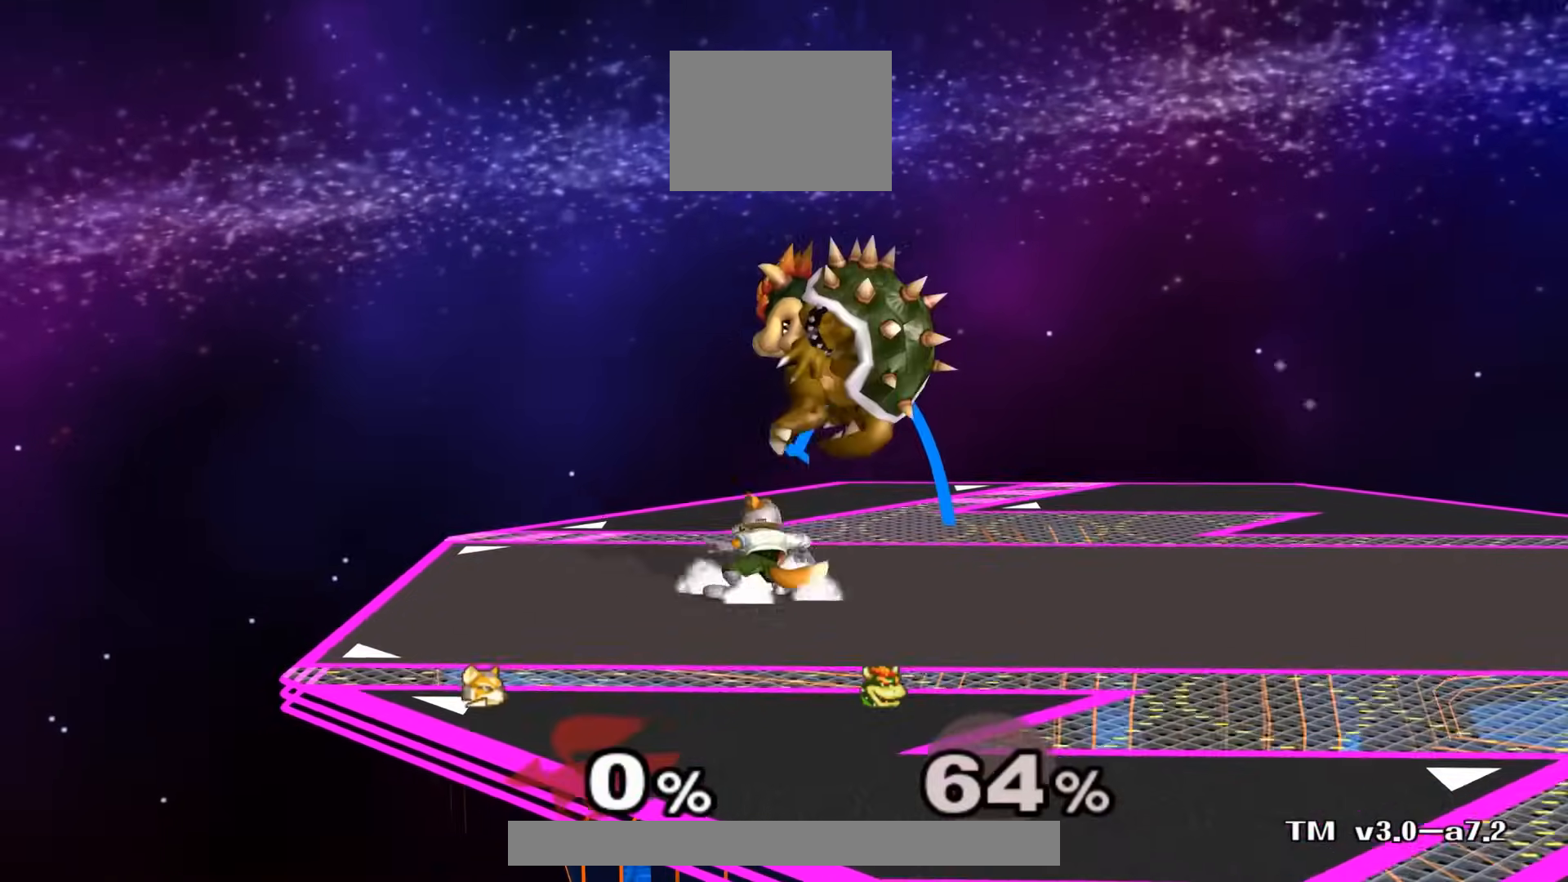
{"dt_ms": 1000, "buttons": ["A"], "left_stick": "right", "right_stick": "center", "events": [[200, "A", "down"], [300, "A", "up"], [400, "left_stick", "down"], [517, "left_stick", "center"], [600, "left_stick", "right"], [917, "A", "down"]]}
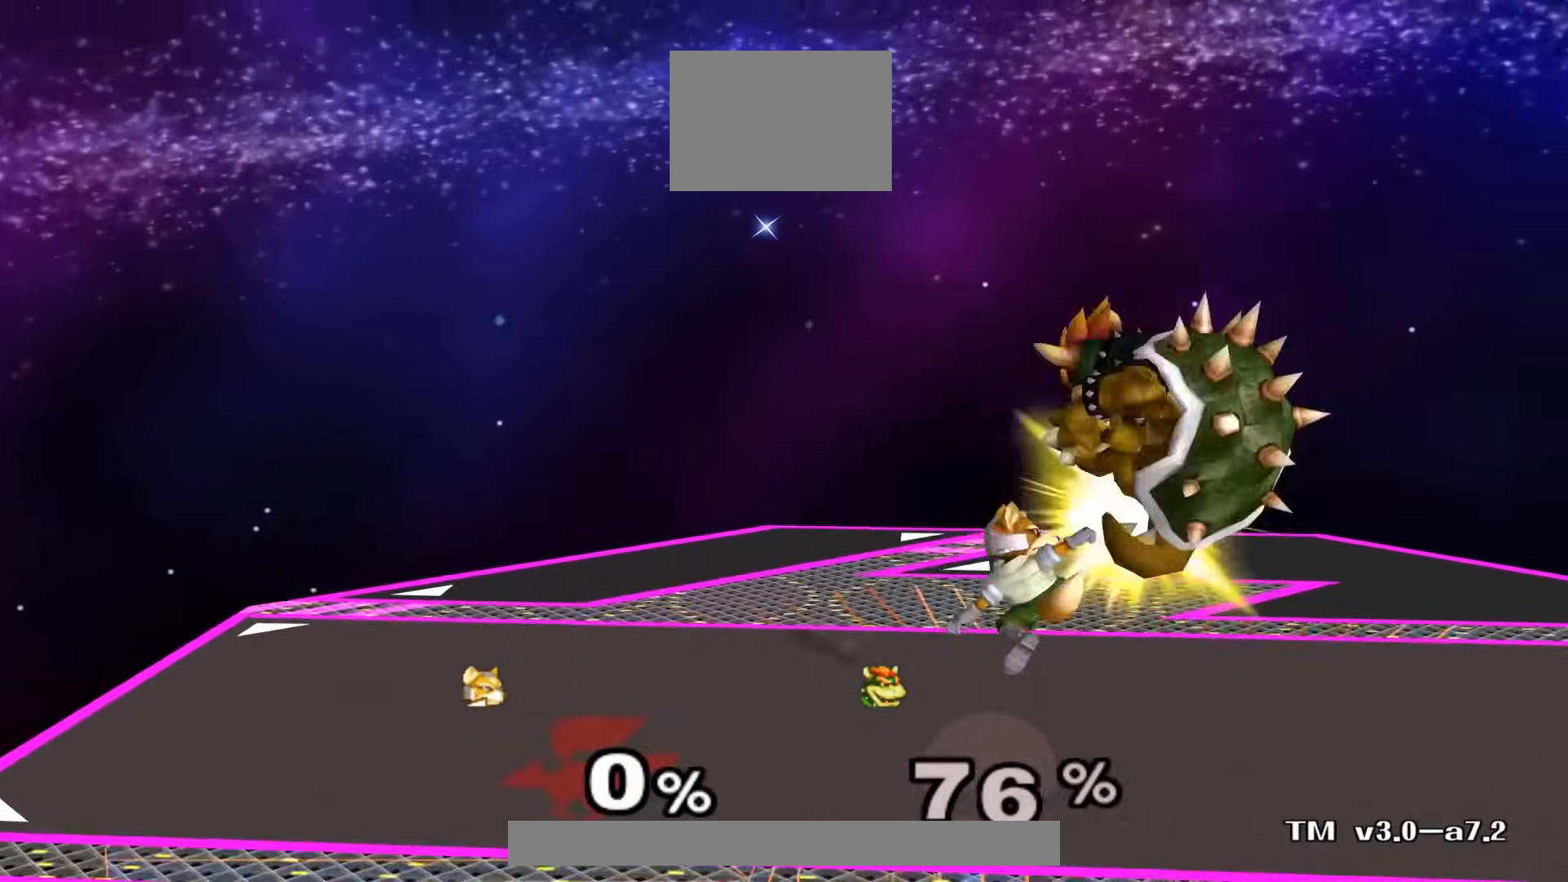
{"dt_ms": 500, "buttons": [], "left_stick": "center", "right_stick": "center", "events": [[17, "A", "up"], [117, "left_stick", "down"], [150, "L1", "down"], [233, "L1", "up"], [233, "left_stick", "center"], [350, "left_stick", "right"], [400, "X", "down"], [450, "X", "up"], [467, "left_stick", "center"]]}
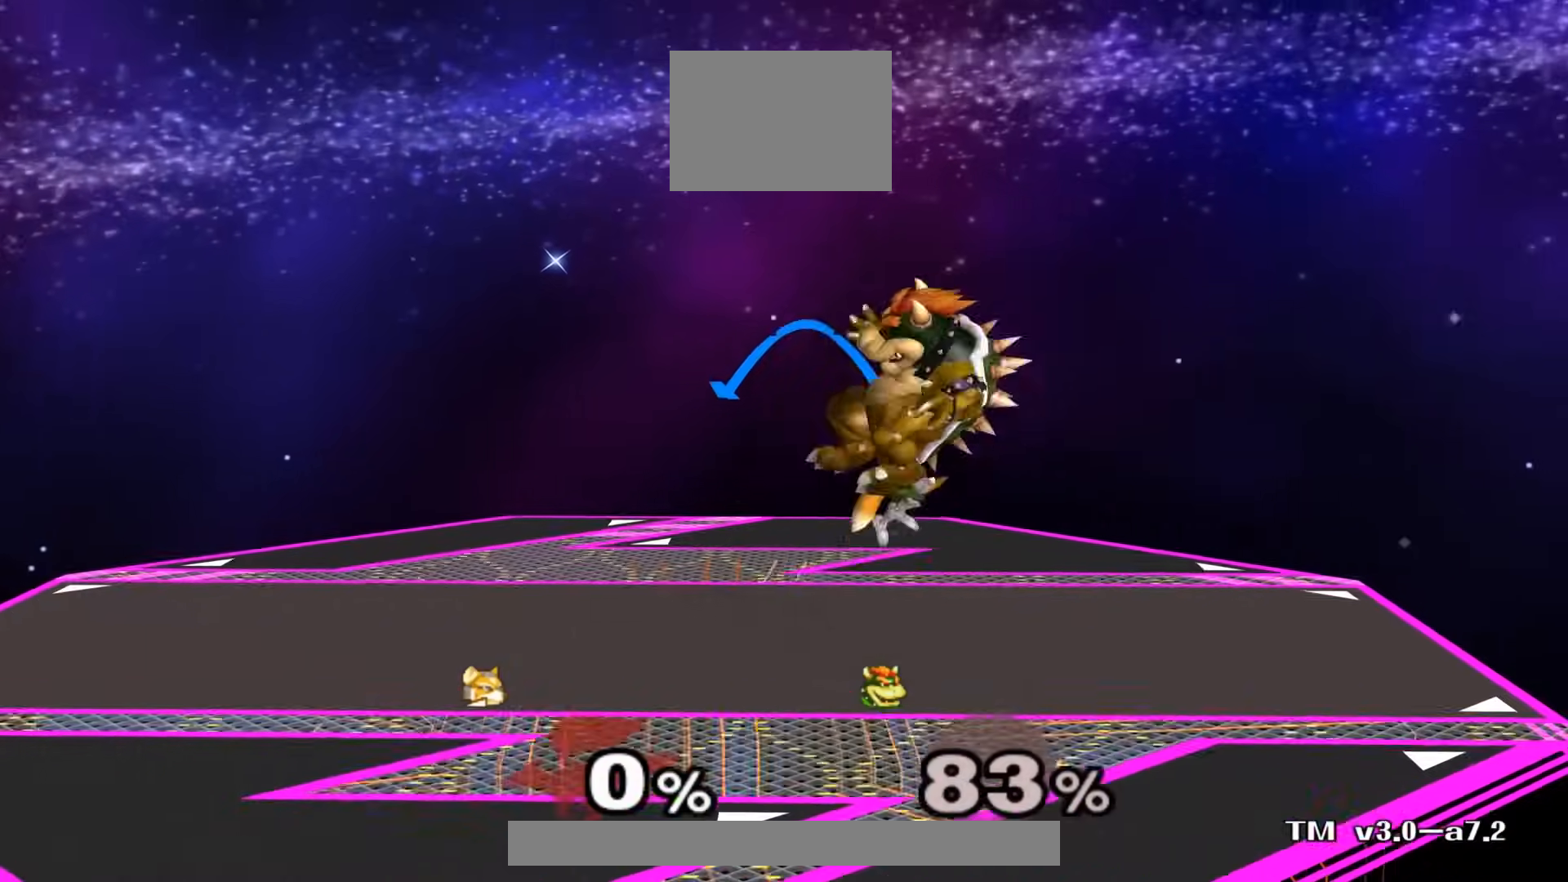
{"dt_ms": 500, "buttons": [], "left_stick": "center", "right_stick": "center", "events": [[17, "A", "down"], [133, "A", "up"], [233, "left_stick", "down"], [400, "left_stick", "center"]]}
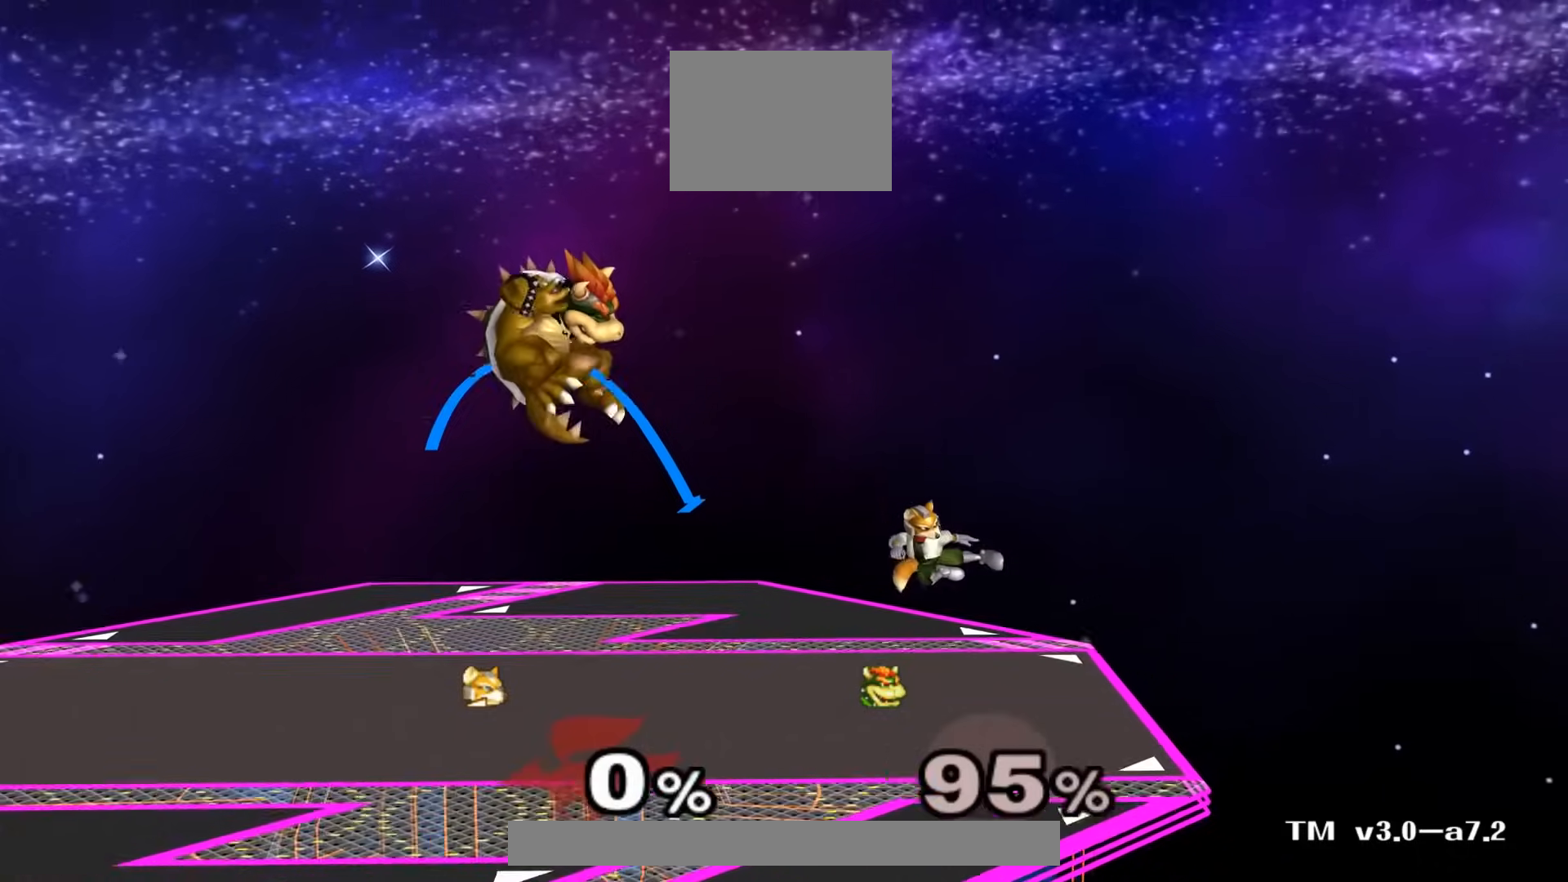
{"dt_ms": 500, "buttons": ["A"], "left_stick": "center", "right_stick": "center", "events": [[200, "left_stick", "down-right"], [317, "left_stick", "center"], [433, "A", "down"]]}
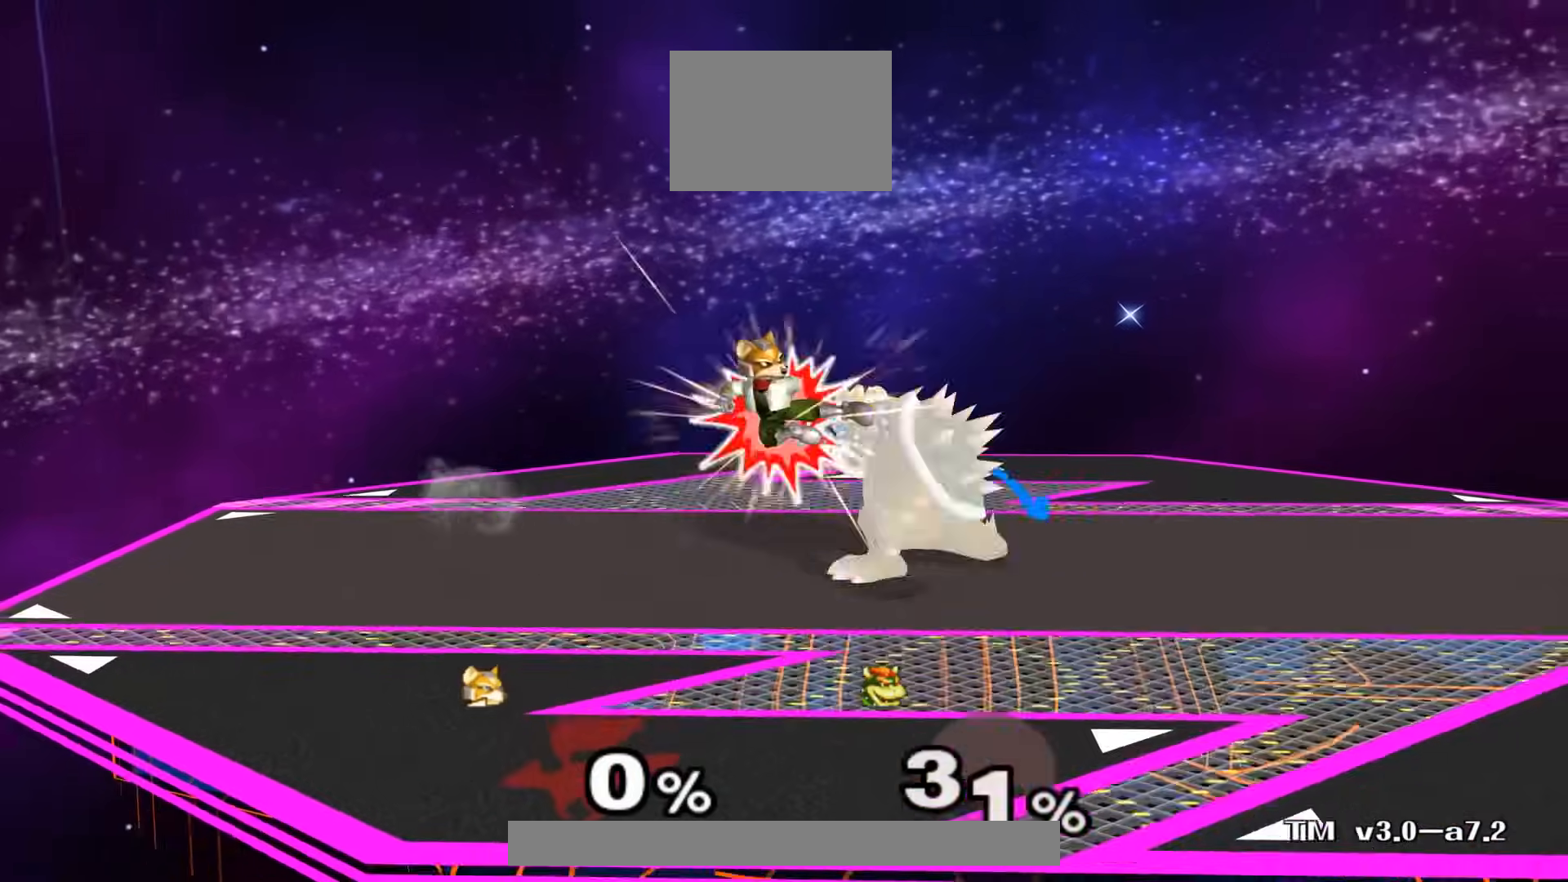
{"dt_ms": 500, "buttons": ["A"], "left_stick": "up", "right_stick": "center", "events": [[33, "A", "up"], [67, "left_stick", "down"], [167, "left_stick", "up"], [283, "A", "down"], [367, "A", "up"], [433, "A", "down"]]}